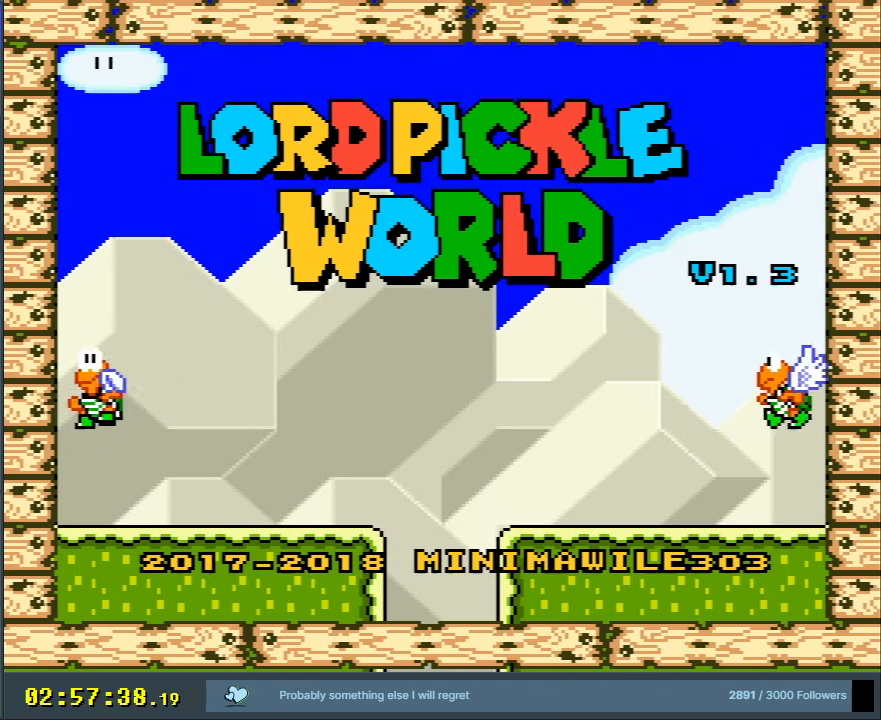
Gameplay with a controller (Nintendo layout); each line is a JSON object with the inputs held at the frame after it. "events" lists button and stick changes between this image and that frame as [ms after this image, input, new state], when the widget could be followed in between. Not read: L3 R3.
{"buttons": [], "events": [[367, "A", "down"], [450, "A", "up"]]}
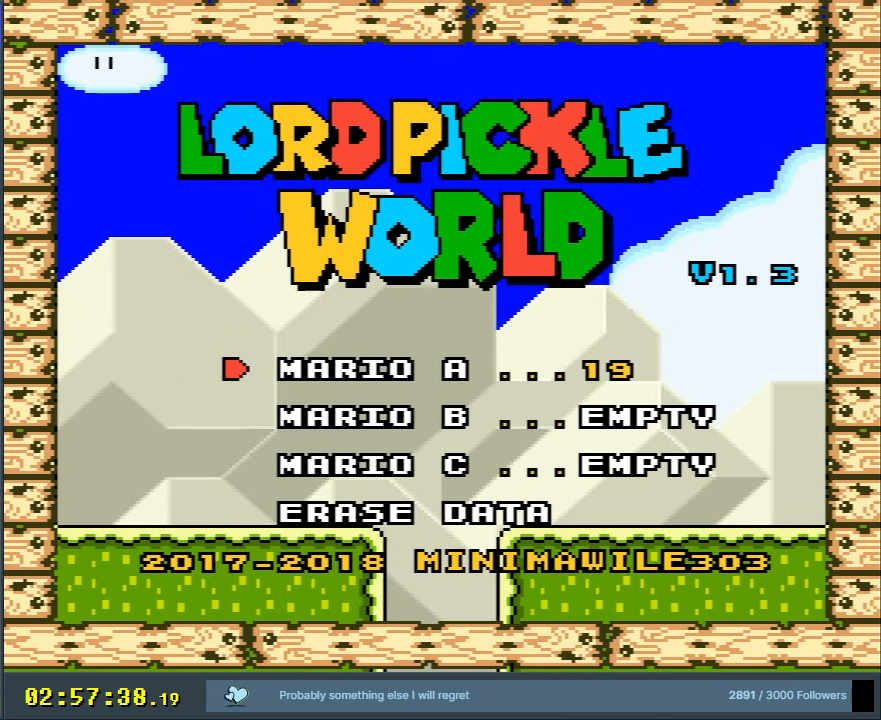
{"buttons": [], "events": []}
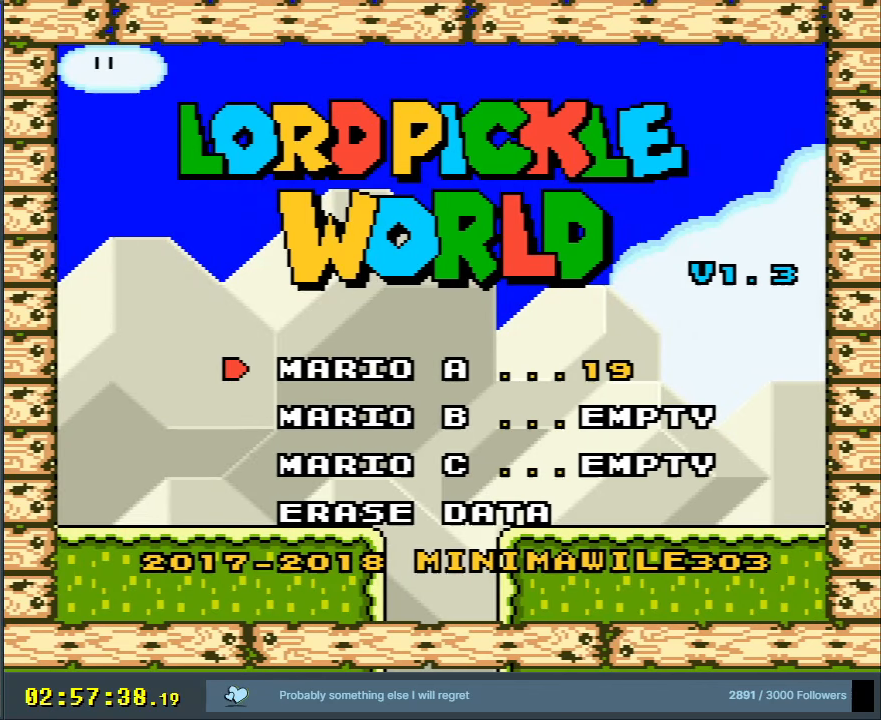
{"buttons": [], "events": [[50, "A", "down"], [200, "A", "up"], [283, "A", "down"], [433, "A", "up"]]}
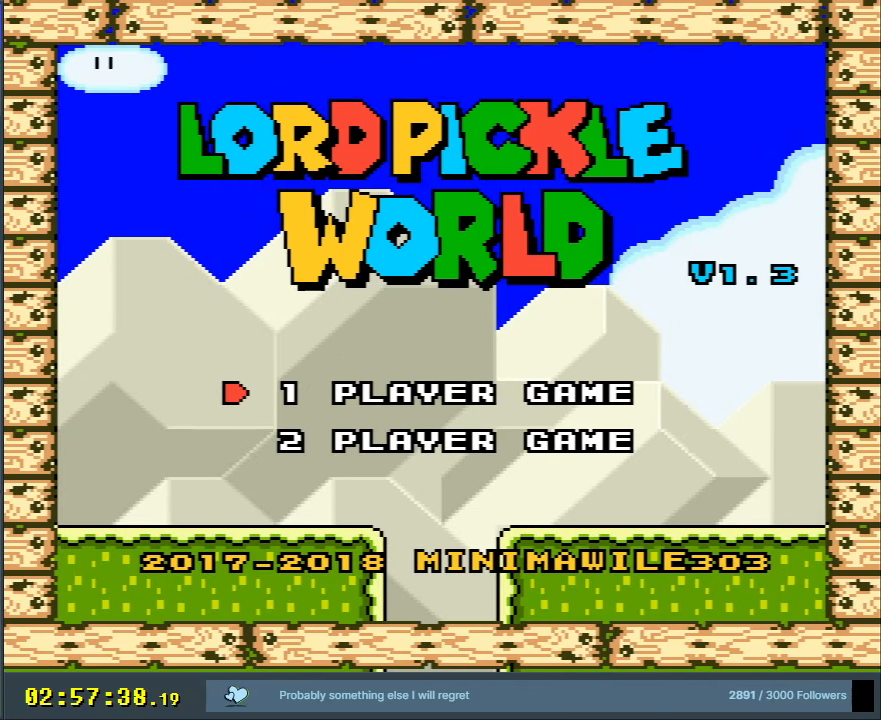
{"buttons": [], "events": [[33, "A", "down"], [217, "A", "up"]]}
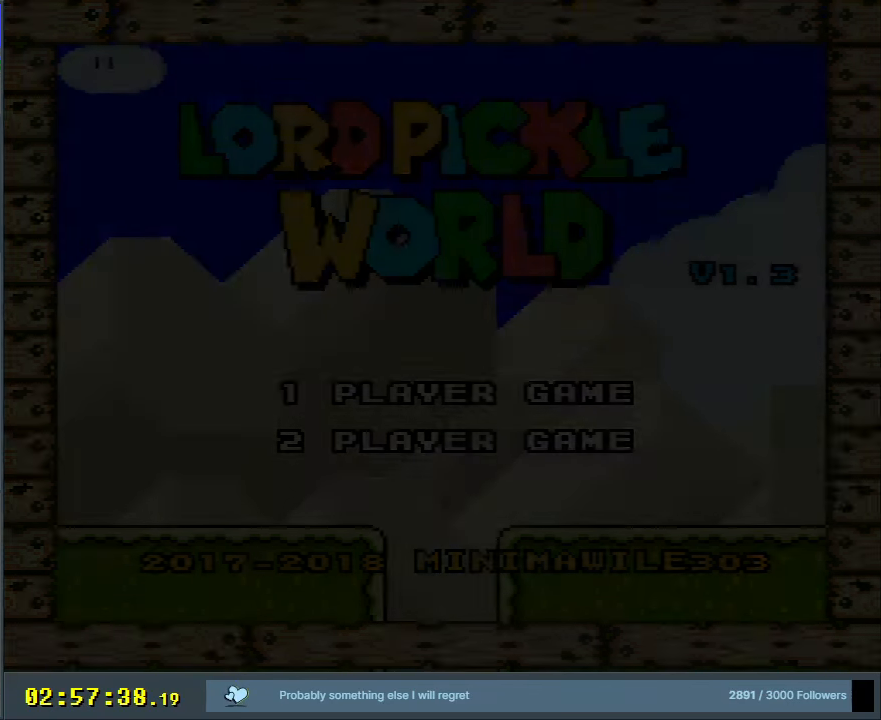
{"buttons": [], "events": []}
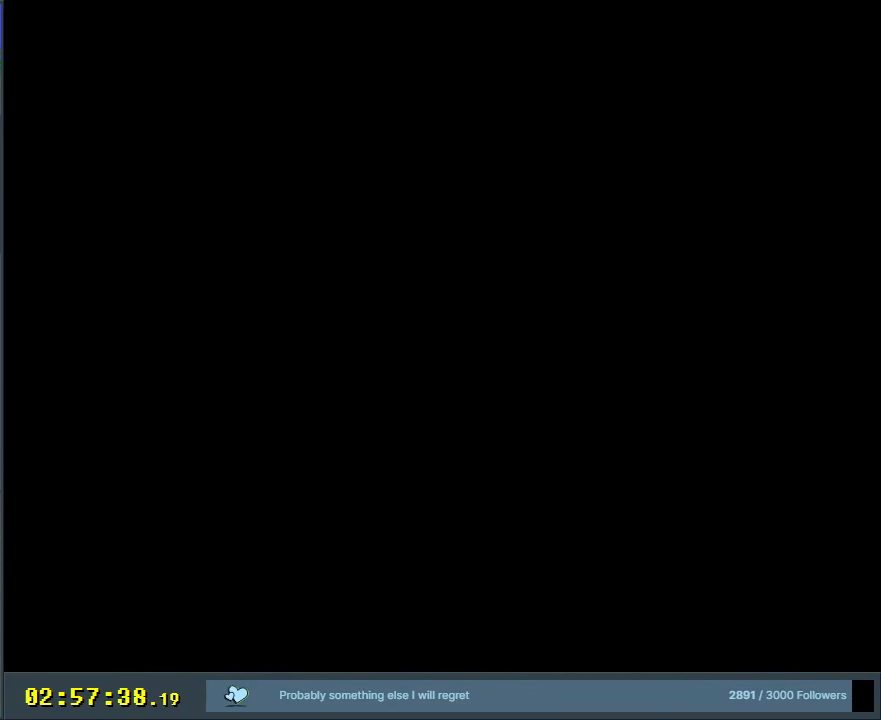
{"buttons": [], "events": []}
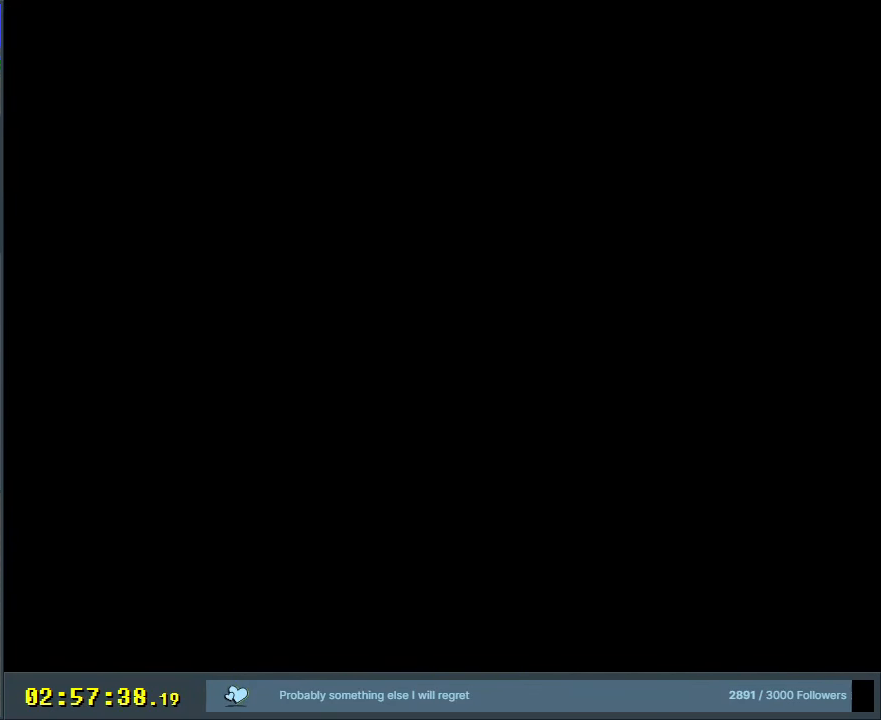
{"buttons": [], "events": []}
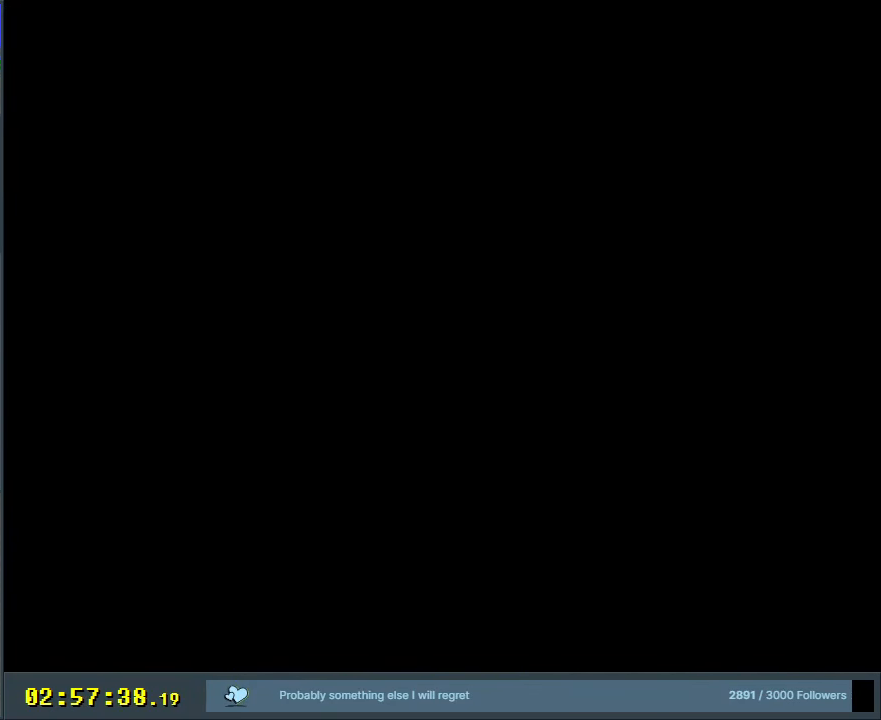
{"buttons": [], "events": []}
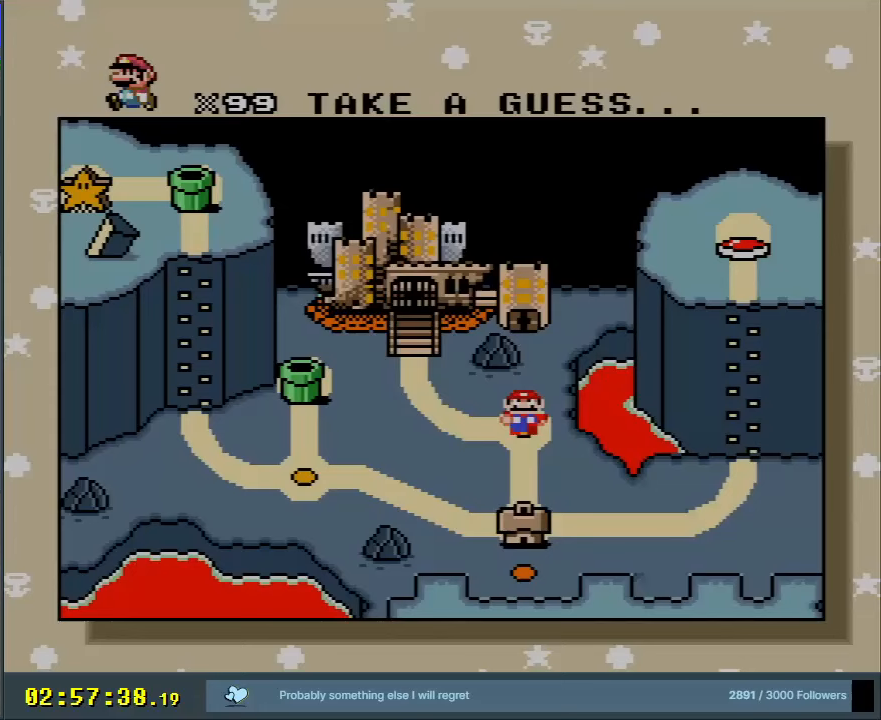
{"buttons": [], "events": []}
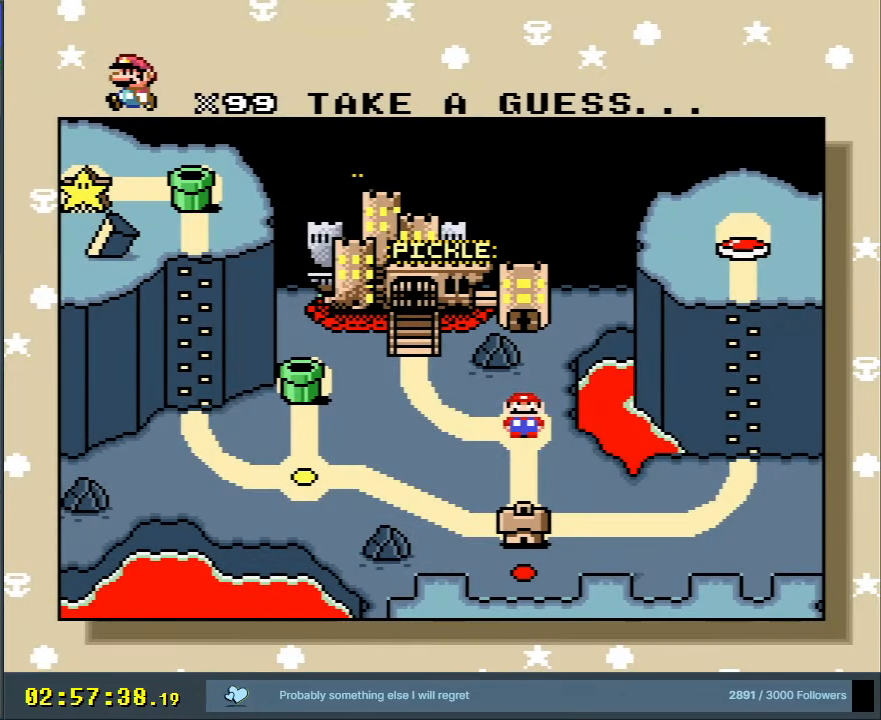
{"buttons": ["DPAD_LEFT"], "events": [[17, "DPAD_LEFT", "down"]]}
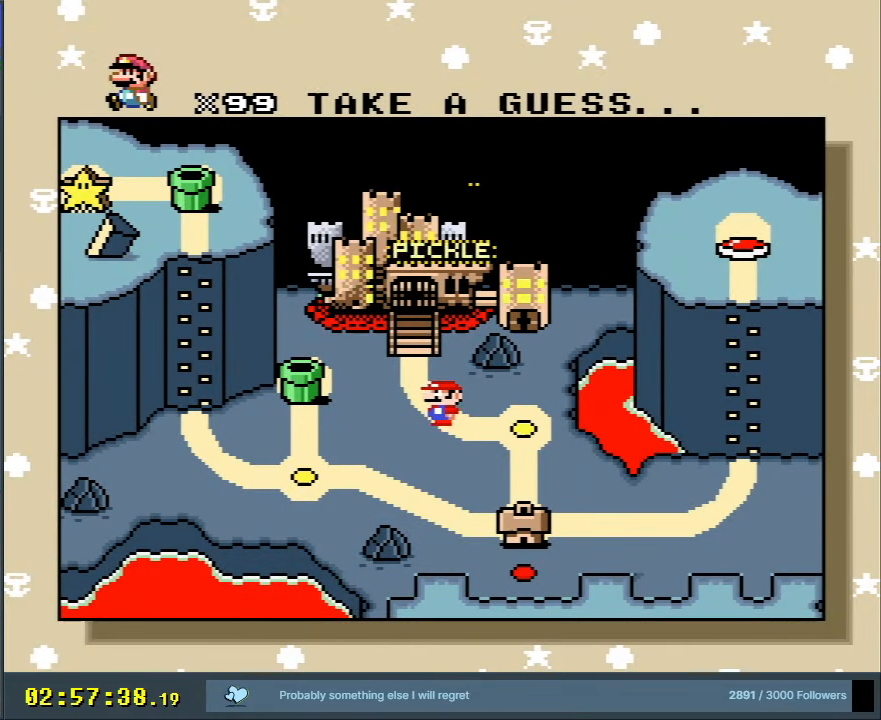
{"buttons": ["DPAD_LEFT"], "events": [[117, "DPAD_LEFT", "up"], [200, "DPAD_LEFT", "down"]]}
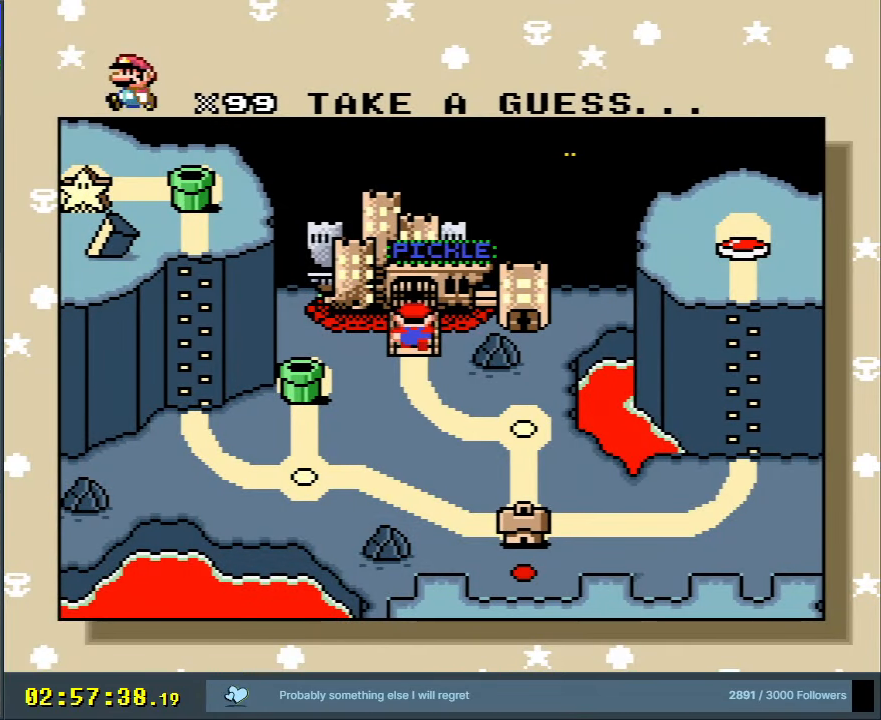
{"buttons": ["DPAD_UP"], "events": [[117, "DPAD_LEFT", "up"], [217, "DPAD_UP", "down"], [467, "DPAD_UP", "up"], [500, "DPAD_UP", "down"]]}
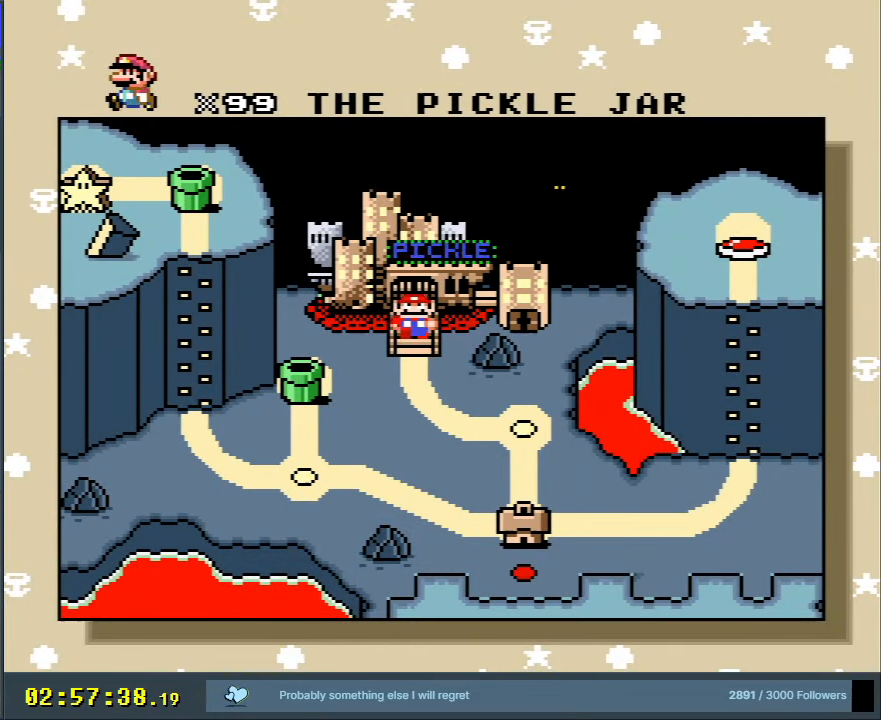
{"buttons": [], "events": [[183, "DPAD_UP", "up"], [300, "DPAD_UP", "down"], [433, "DPAD_UP", "up"]]}
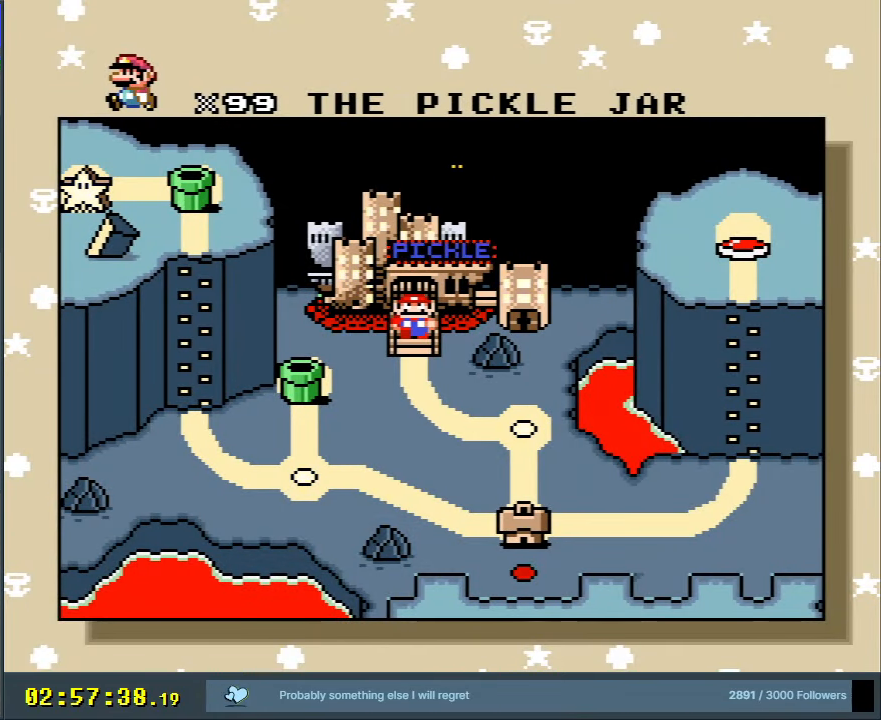
{"buttons": ["DPAD_RIGHT"], "events": [[133, "DPAD_RIGHT", "down"], [317, "DPAD_RIGHT", "up"], [383, "DPAD_RIGHT", "down"]]}
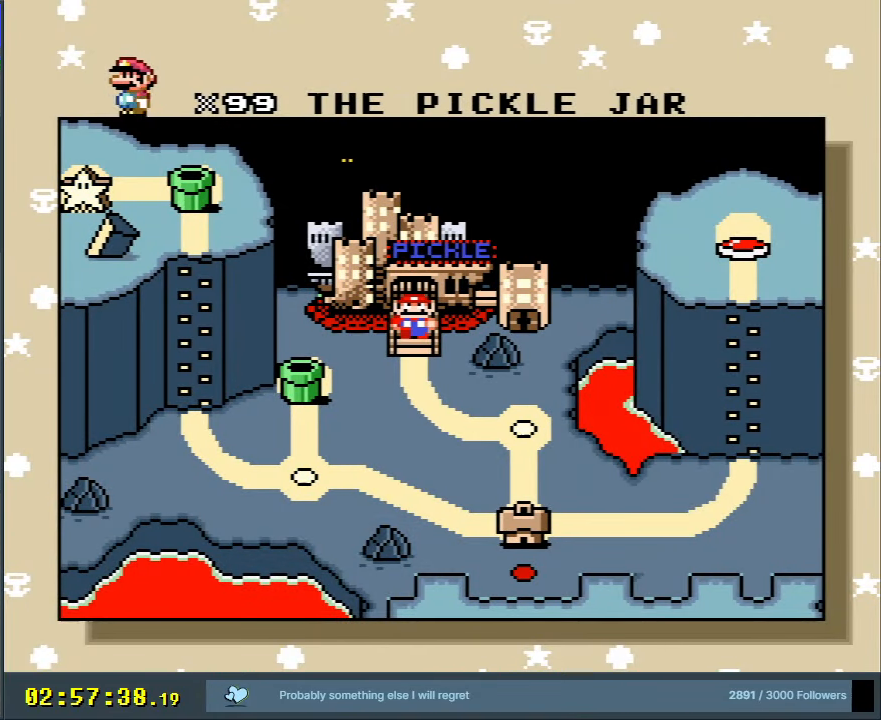
{"buttons": [], "events": [[33, "DPAD_RIGHT", "up"], [133, "DPAD_RIGHT", "down"], [283, "DPAD_RIGHT", "up"], [350, "DPAD_RIGHT", "down"], [500, "DPAD_RIGHT", "up"]]}
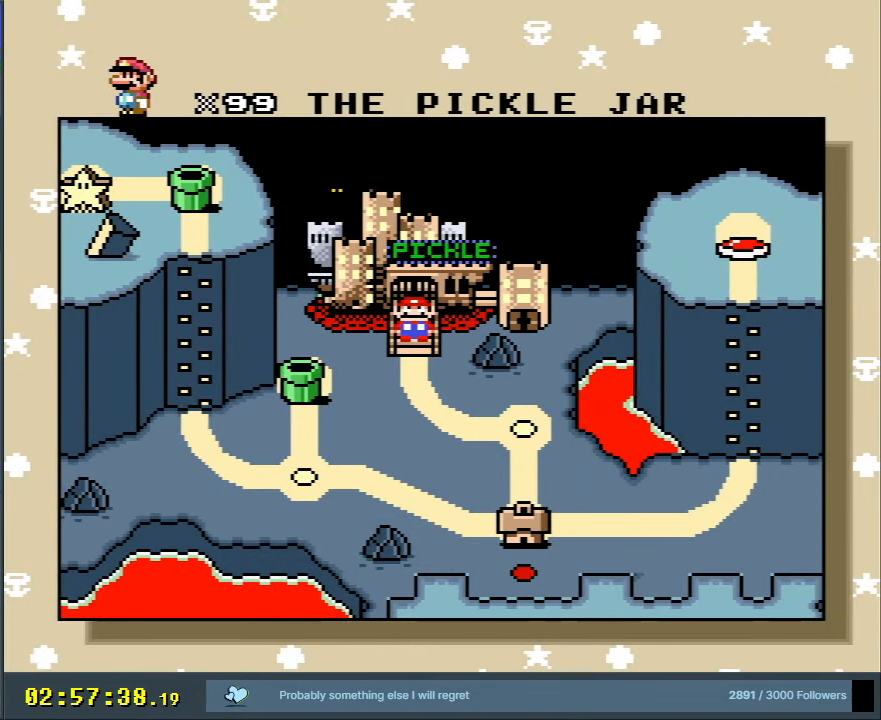
{"buttons": [], "events": [[83, "DPAD_RIGHT", "down"], [217, "DPAD_RIGHT", "up"], [300, "DPAD_RIGHT", "down"], [433, "DPAD_RIGHT", "up"]]}
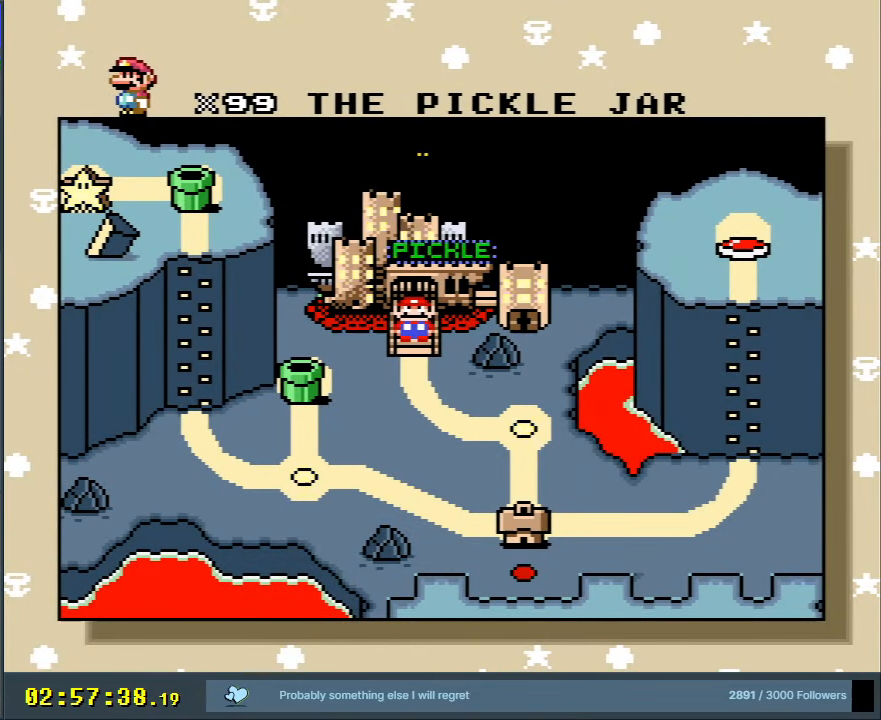
{"buttons": [], "events": [[50, "DPAD_RIGHT", "down"], [183, "DPAD_RIGHT", "up"], [300, "DPAD_RIGHT", "down"], [417, "DPAD_RIGHT", "up"]]}
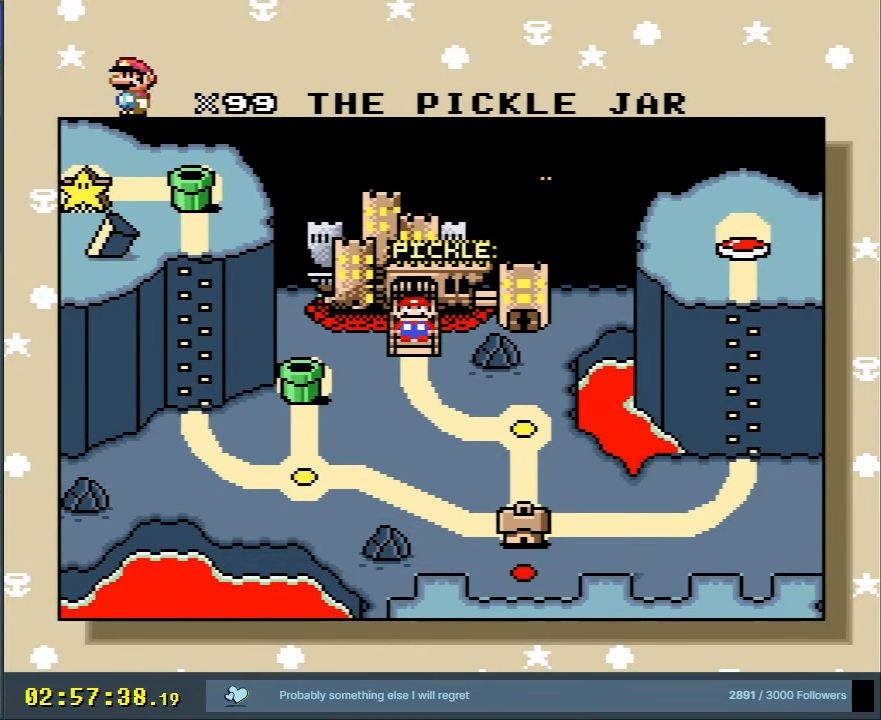
{"buttons": [], "events": [[83, "DPAD_RIGHT", "down"], [150, "DPAD_RIGHT", "up"], [300, "DPAD_RIGHT", "down"], [400, "DPAD_RIGHT", "up"]]}
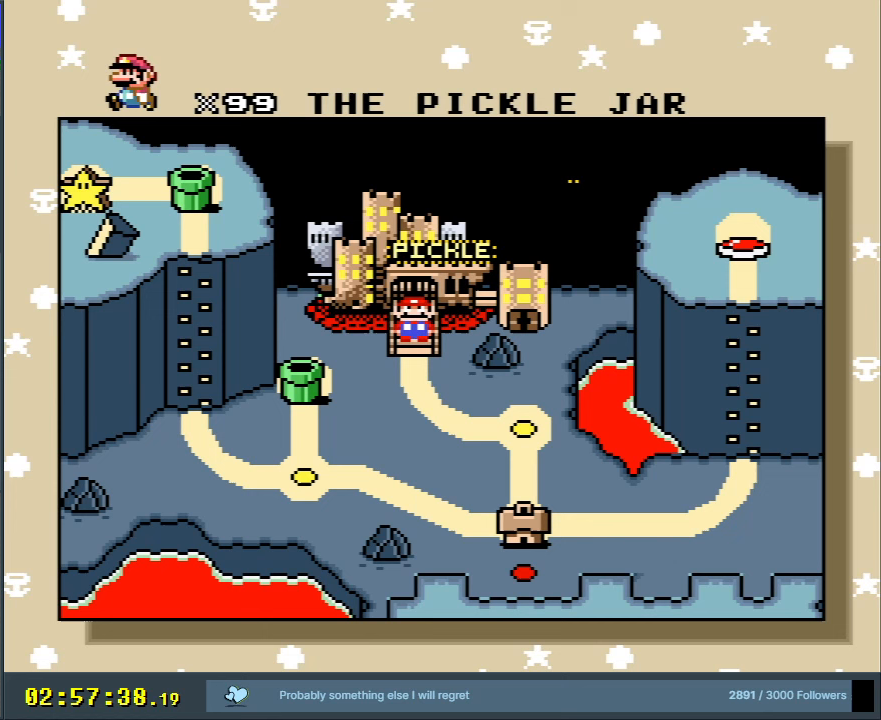
{"buttons": [], "events": [[33, "DPAD_RIGHT", "down"], [133, "DPAD_RIGHT", "up"], [283, "DPAD_RIGHT", "down"], [383, "DPAD_RIGHT", "up"]]}
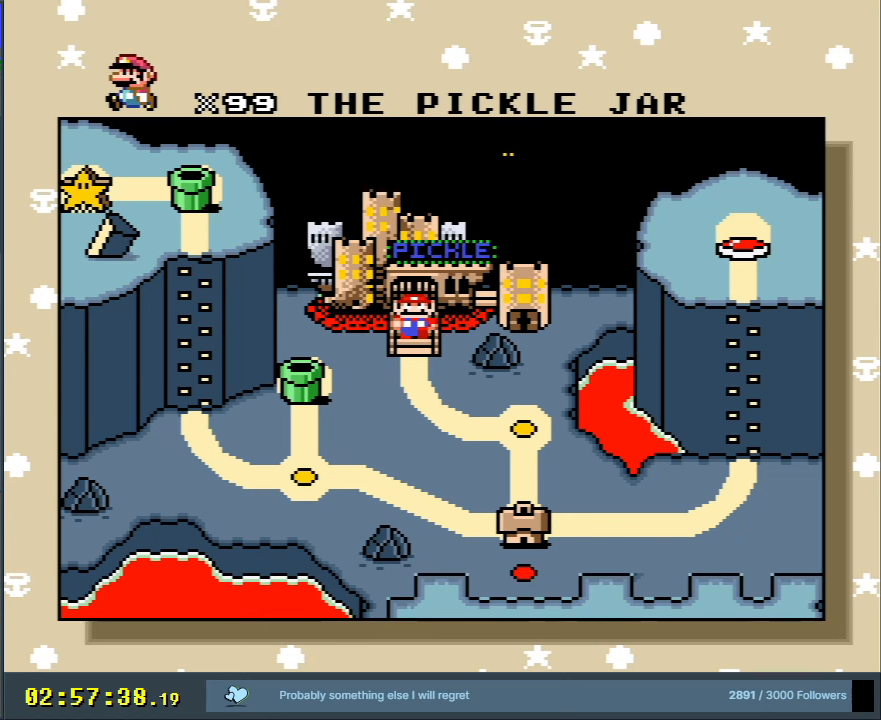
{"buttons": ["DPAD_RIGHT"], "events": [[67, "DPAD_RIGHT", "down"], [183, "DPAD_RIGHT", "up"], [450, "DPAD_RIGHT", "down"]]}
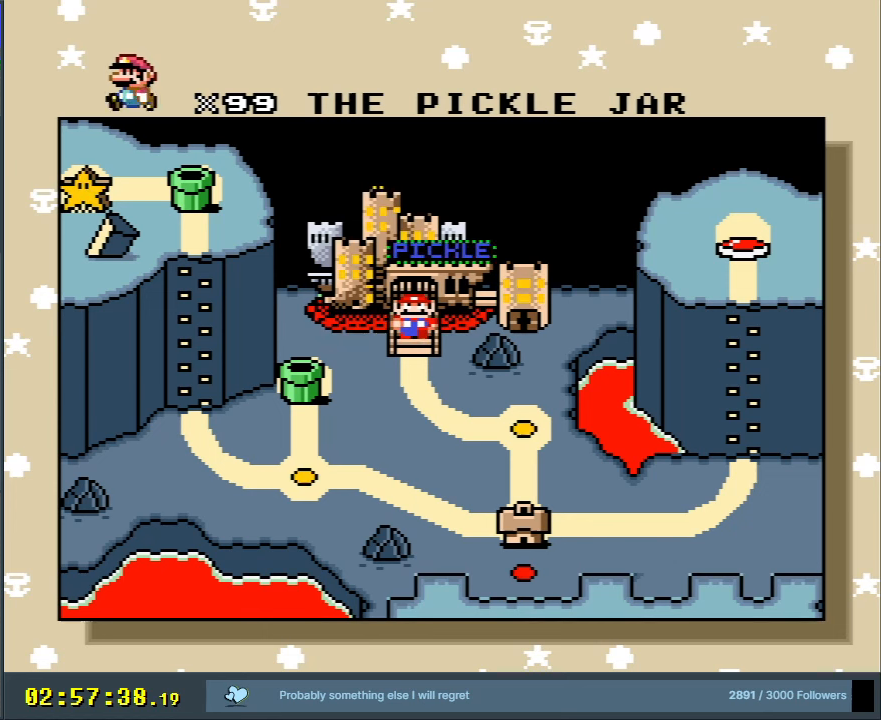
{"buttons": [], "events": [[33, "DPAD_RIGHT", "up"], [200, "DPAD_RIGHT", "down"], [300, "DPAD_RIGHT", "up"]]}
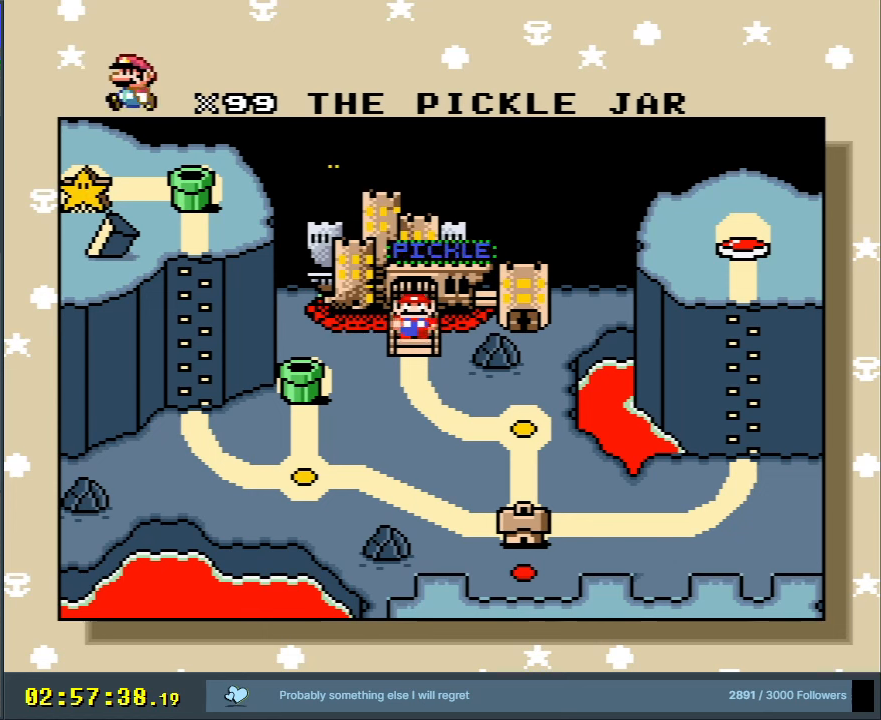
{"buttons": [], "events": [[50, "DPAD_RIGHT", "down"], [133, "DPAD_RIGHT", "up"]]}